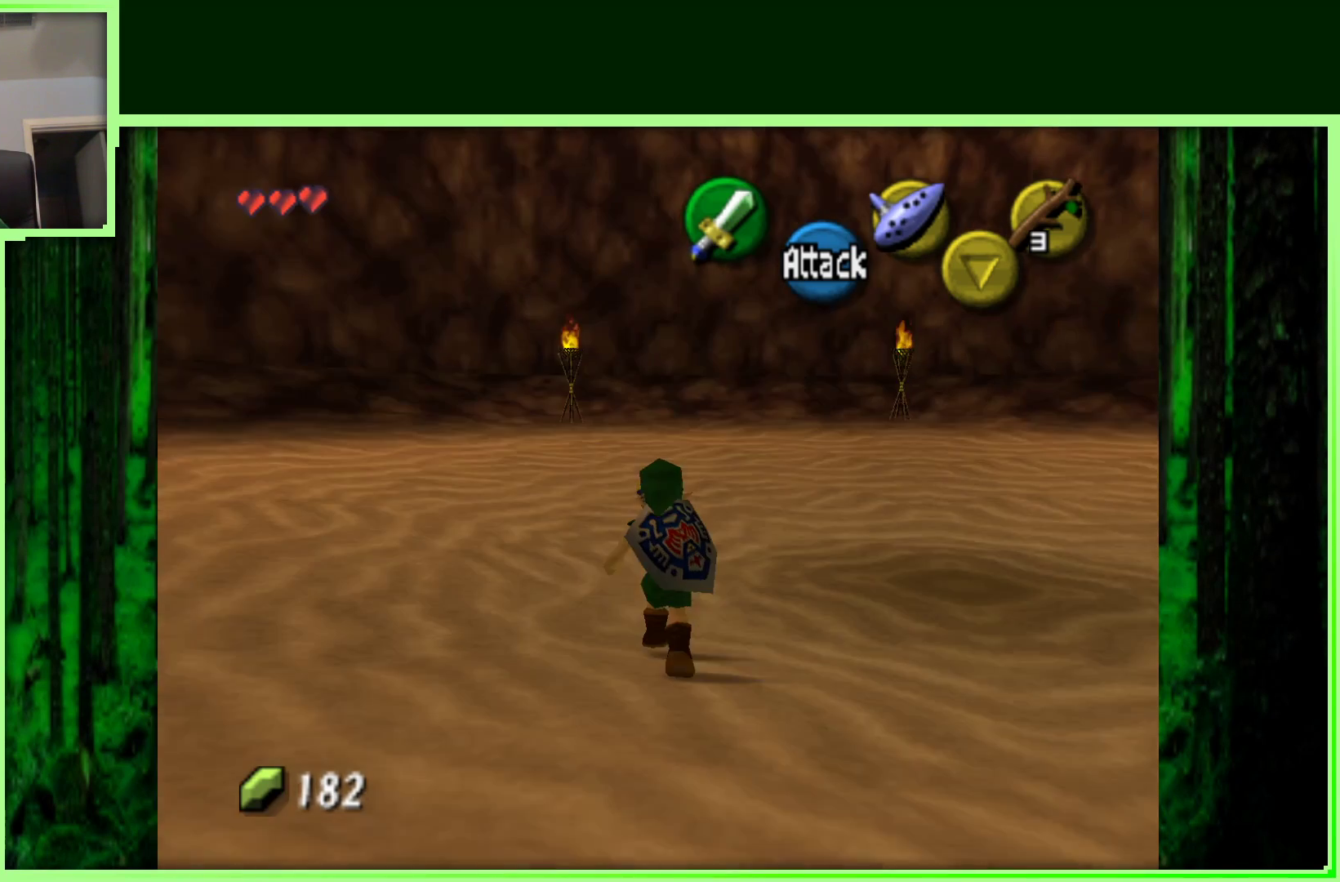
Gameplay with a controller (Nintendo layout); each line is a JSON object with the inputs held at the frame after it. "events" lists button and stick changes between this image and that frame as [ms after this image, input, new state], when the widget could be followed in between. Not read: L3 R3.
{"buttons": [], "left_stick": "up-right", "events": [[317, "left_stick", "up-right"]]}
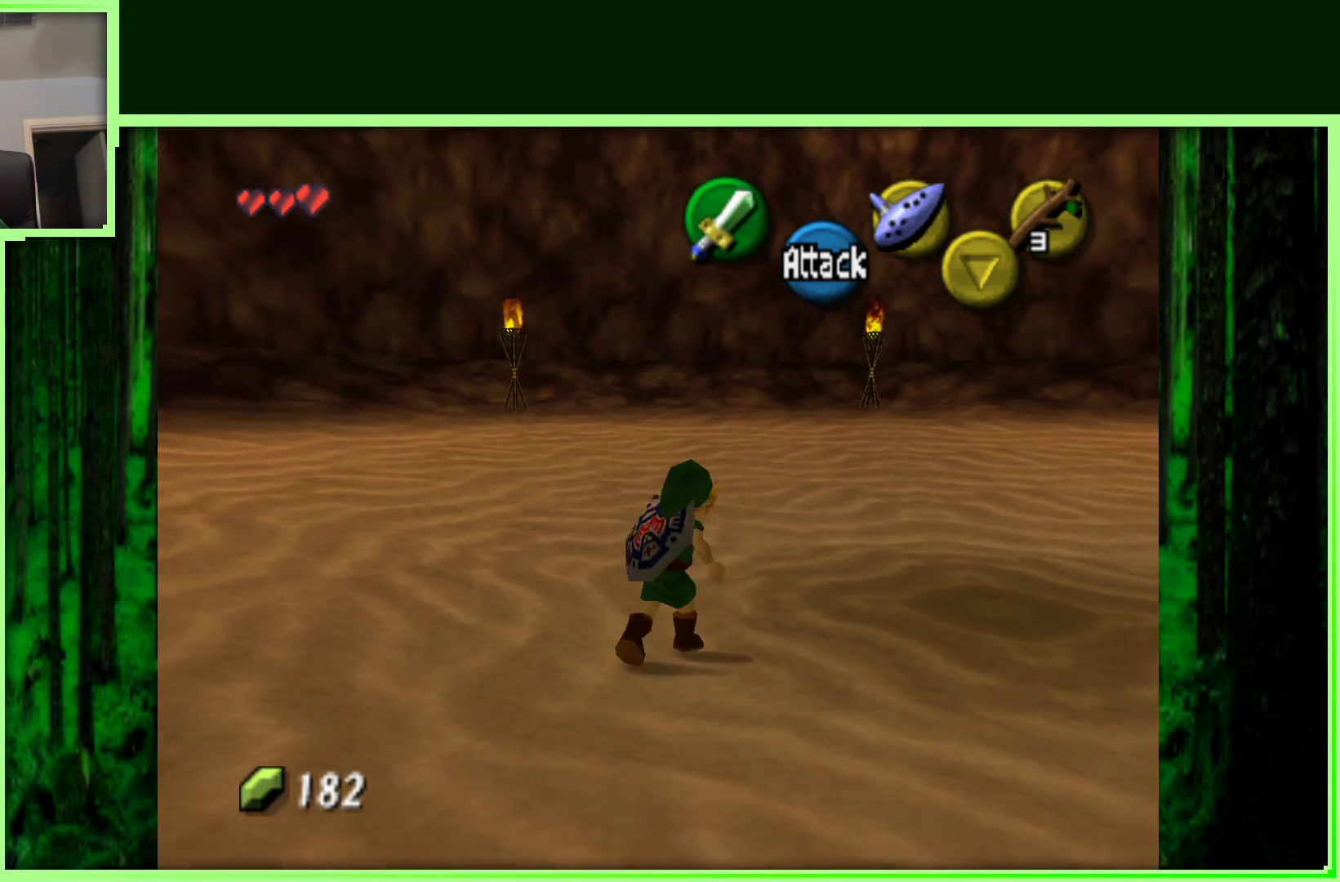
{"buttons": [], "left_stick": "up-right", "events": []}
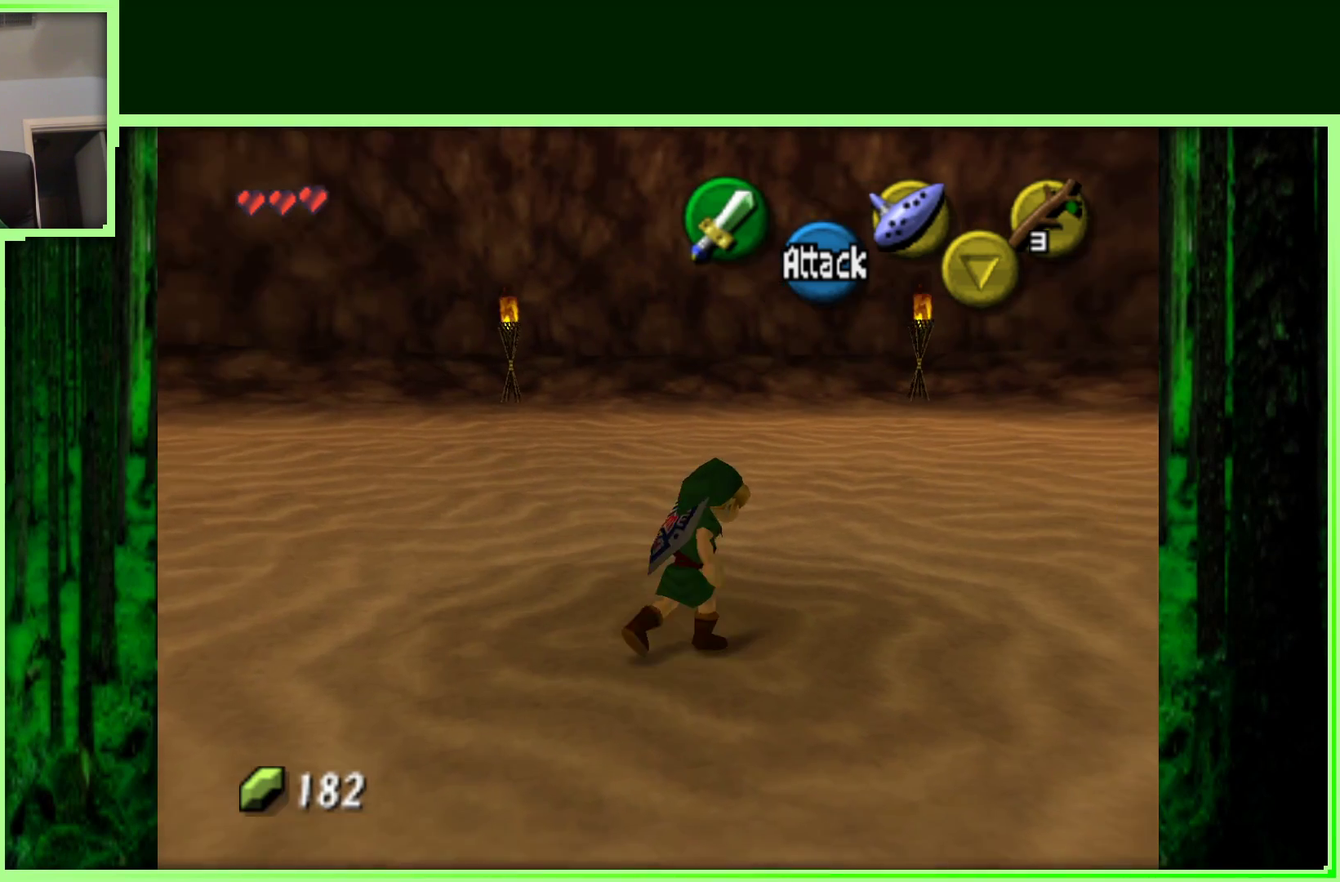
{"buttons": [], "left_stick": "up", "events": [[33, "left_stick", "up"]]}
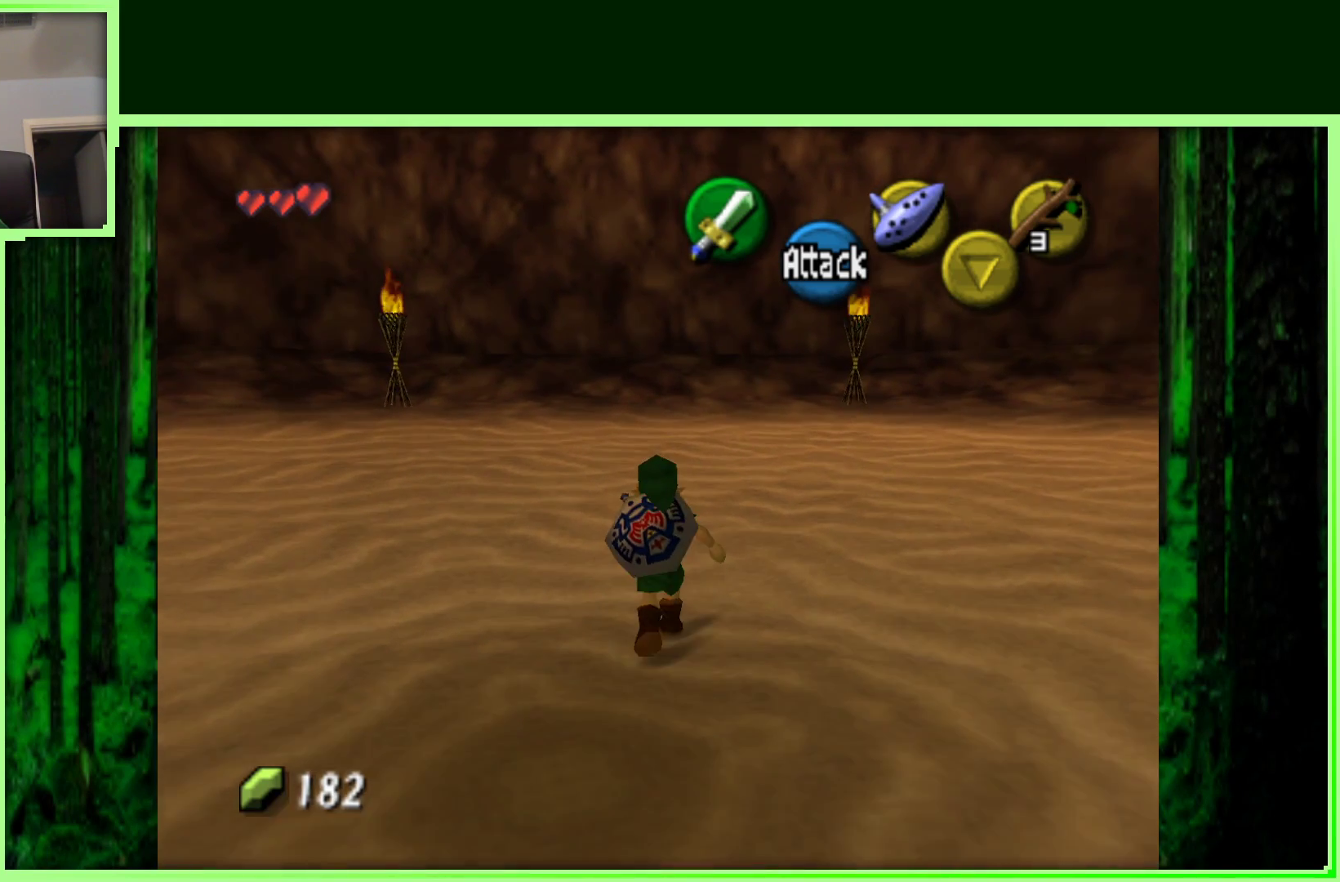
{"buttons": [], "left_stick": "up", "events": [[133, "A", "down"], [317, "A", "up"]]}
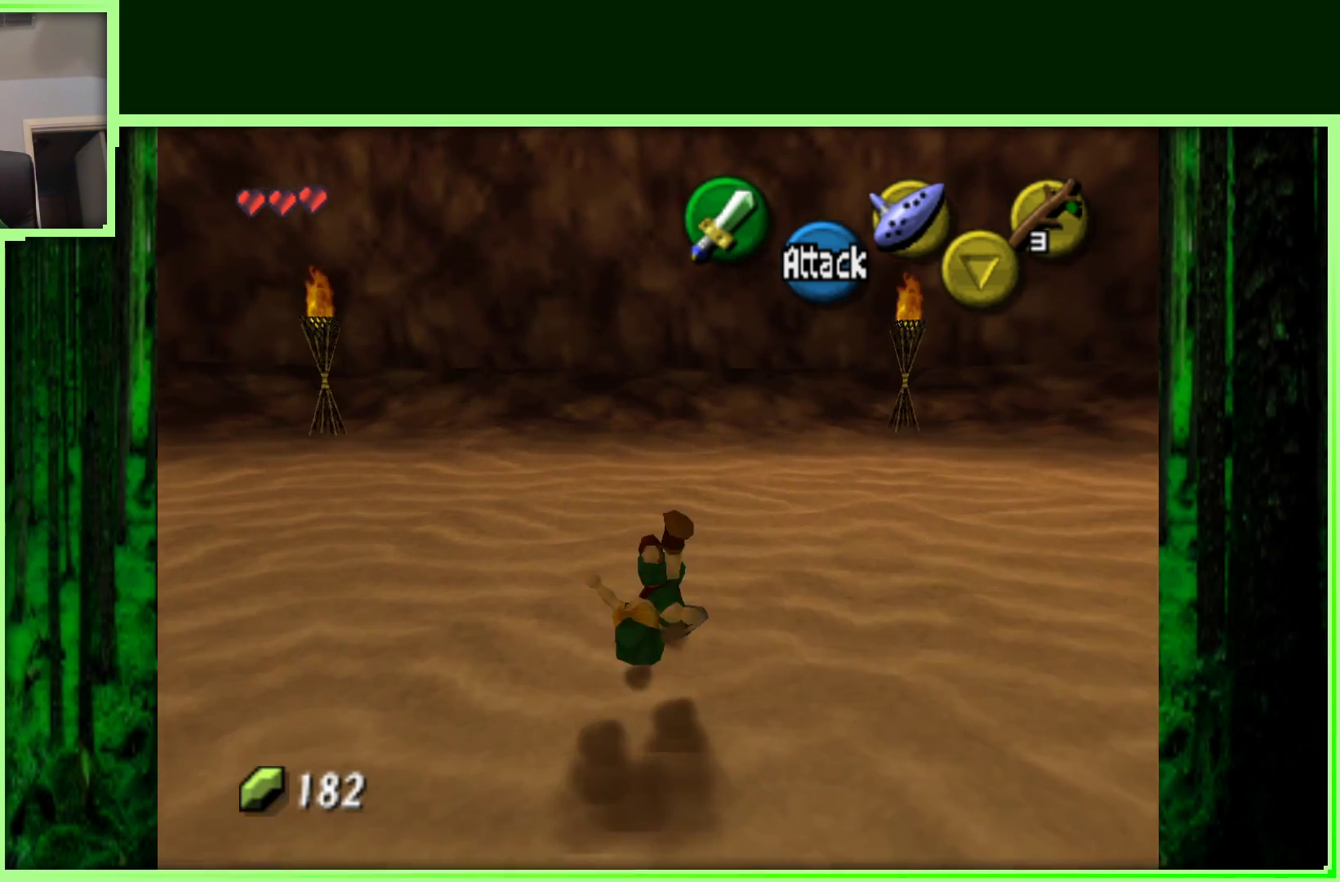
{"buttons": [], "left_stick": "right", "events": [[200, "left_stick", "up-right"], [317, "left_stick", "right"]]}
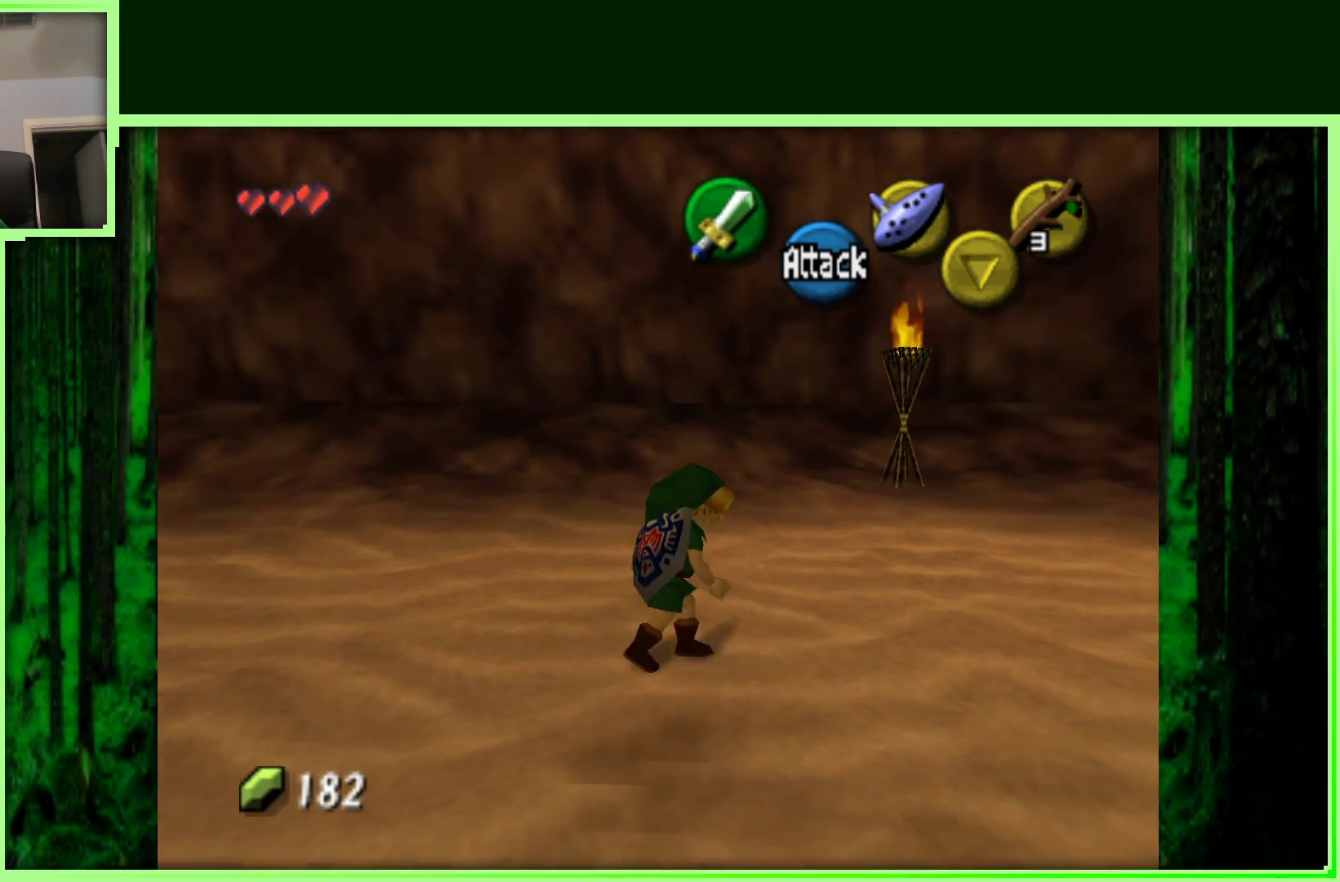
{"buttons": [], "left_stick": "up-right", "events": [[100, "A", "down"], [317, "A", "up"], [417, "left_stick", "up-right"]]}
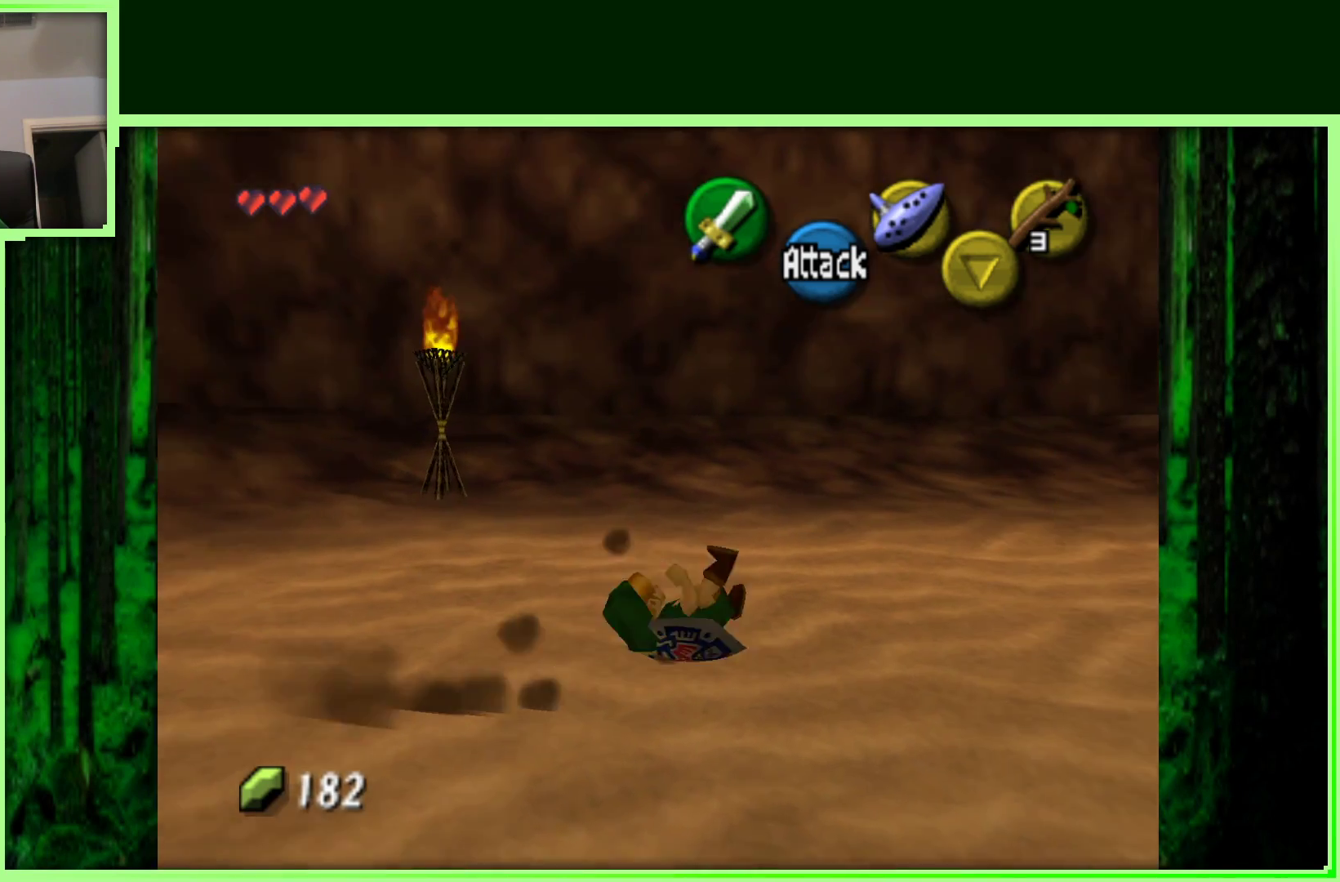
{"buttons": [], "left_stick": "right", "events": [[283, "left_stick", "right"]]}
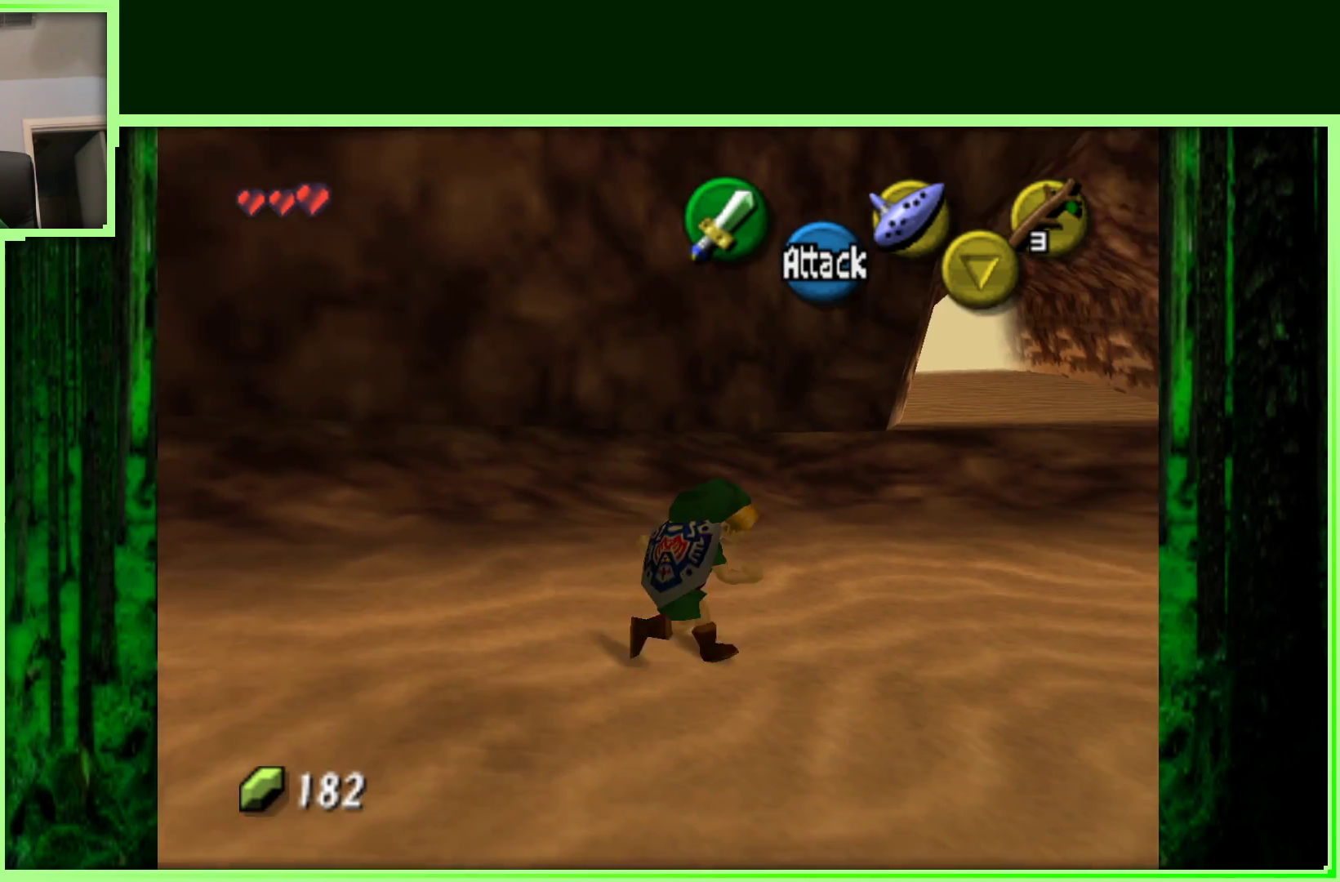
{"buttons": [], "left_stick": "up", "events": [[133, "left_stick", "up-right"], [333, "left_stick", "up"]]}
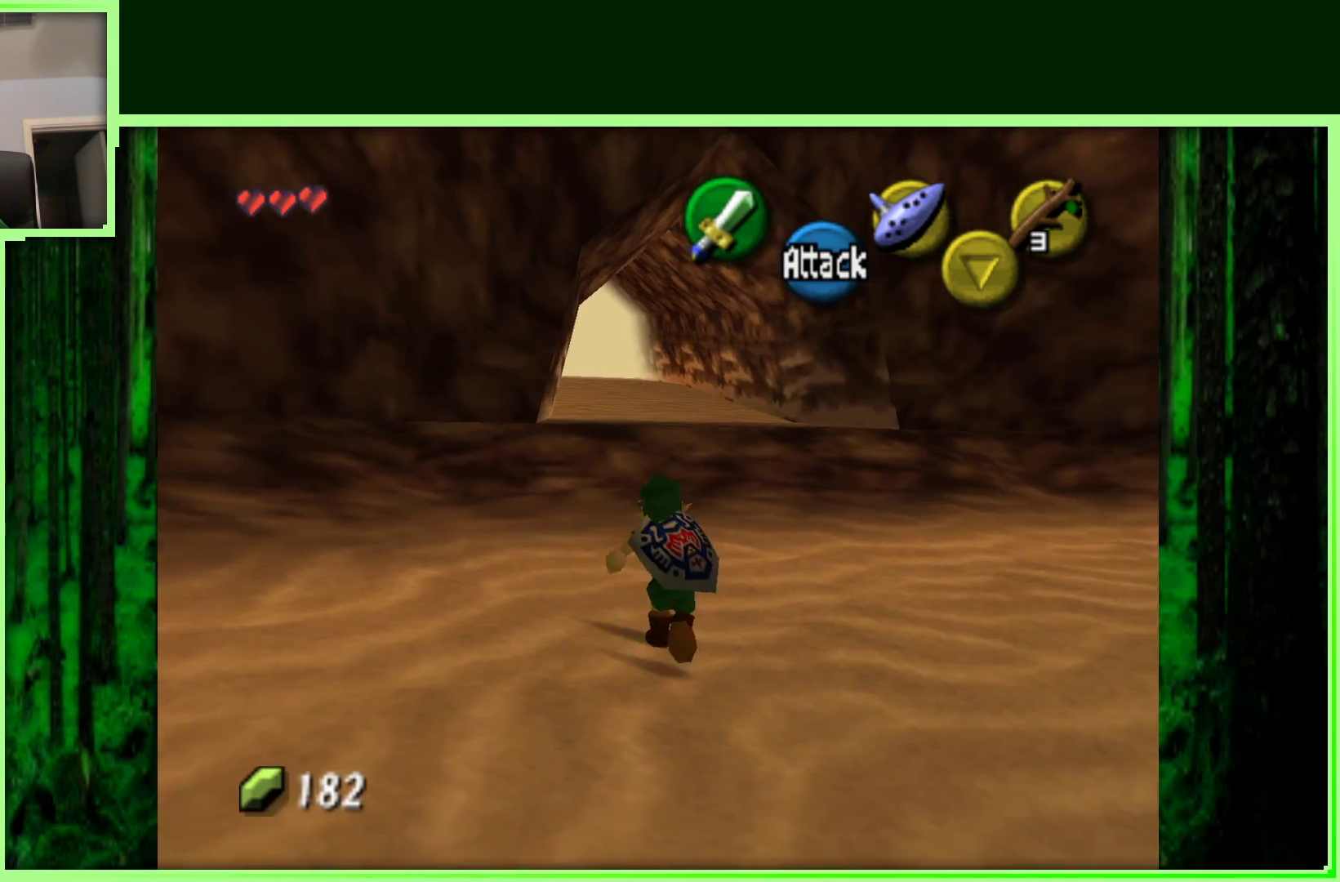
{"buttons": [], "left_stick": "up", "events": [[133, "A", "down"], [333, "A", "up"]]}
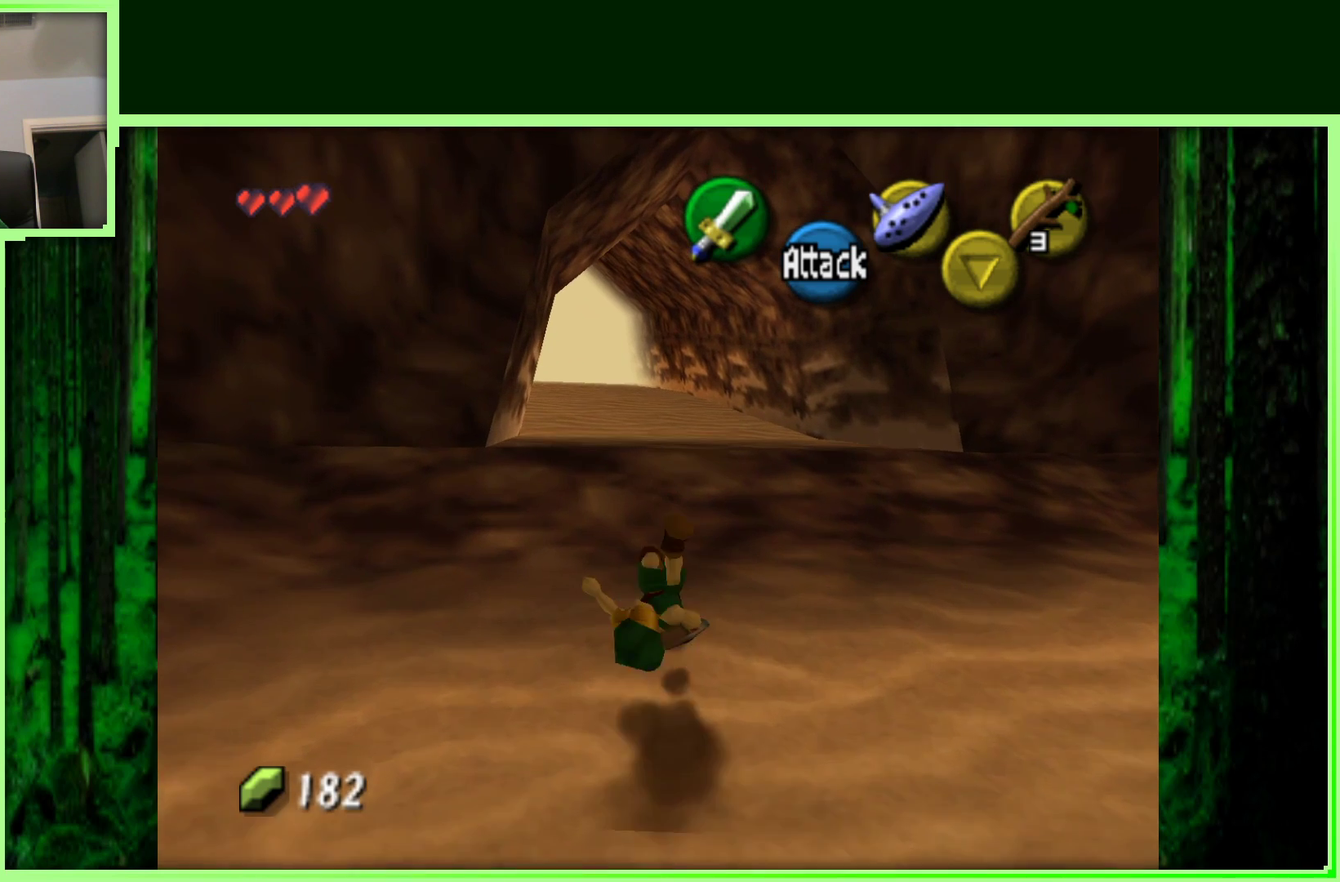
{"buttons": [], "left_stick": "up", "events": []}
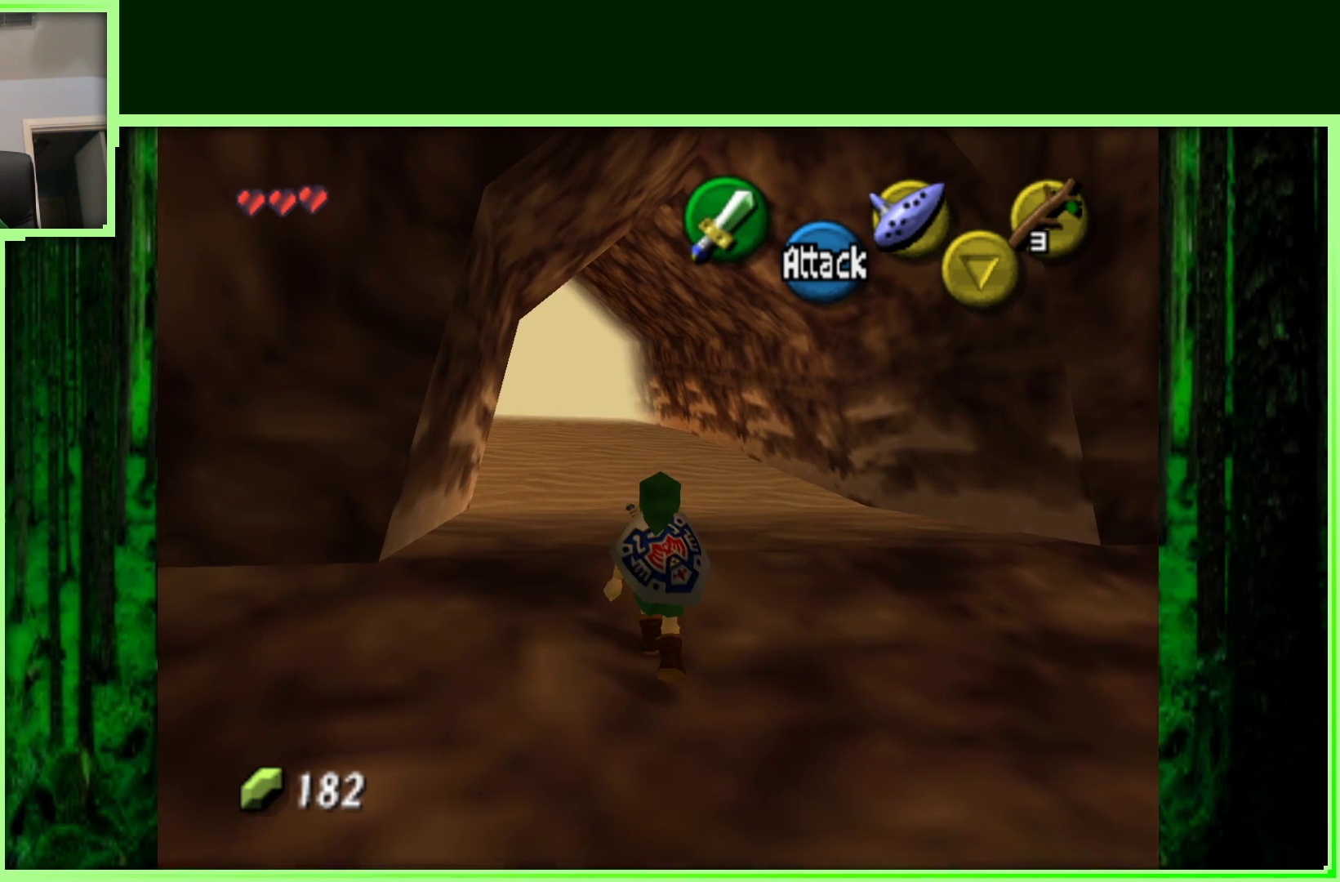
{"buttons": [], "left_stick": "up", "events": []}
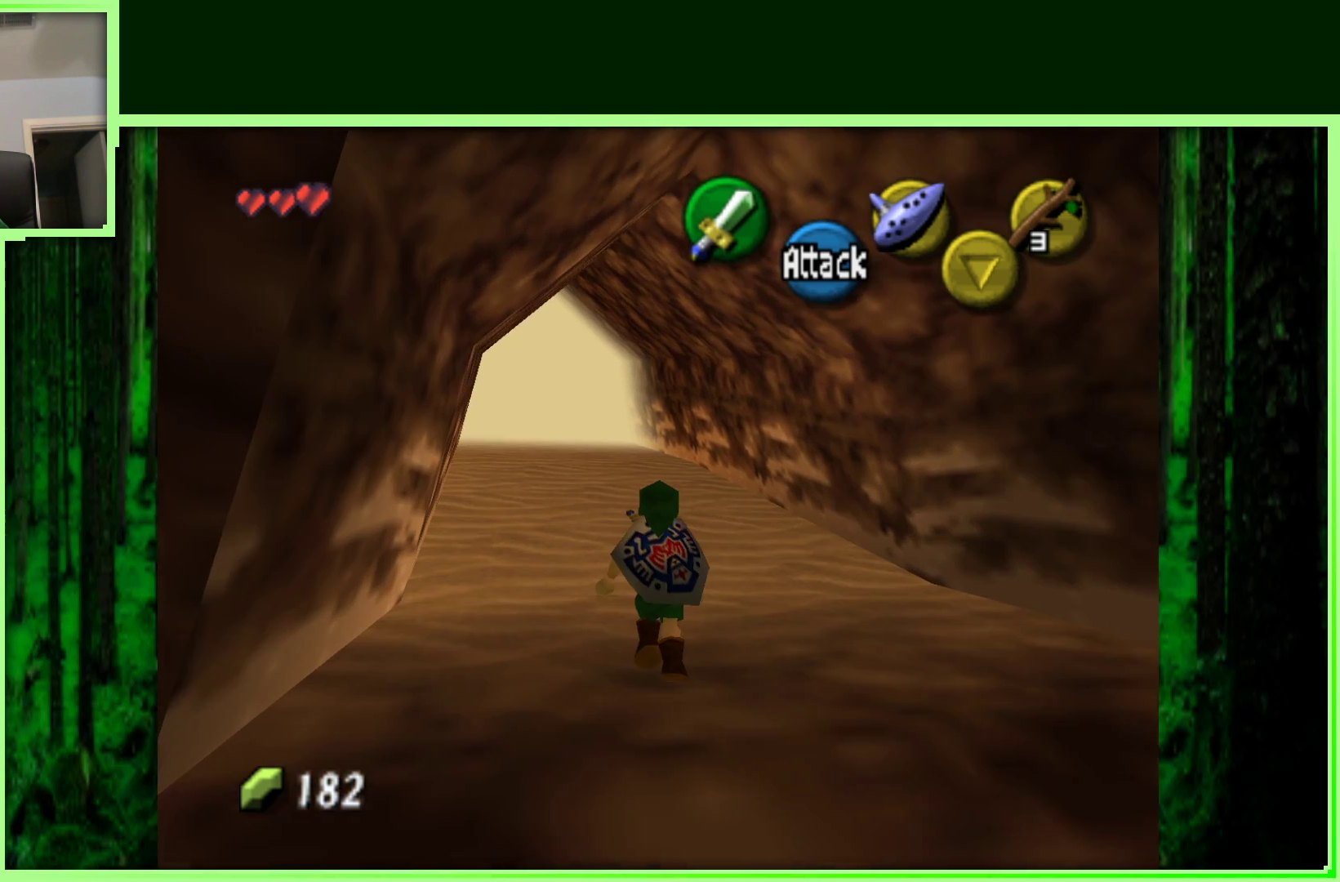
{"buttons": [], "left_stick": "up", "events": []}
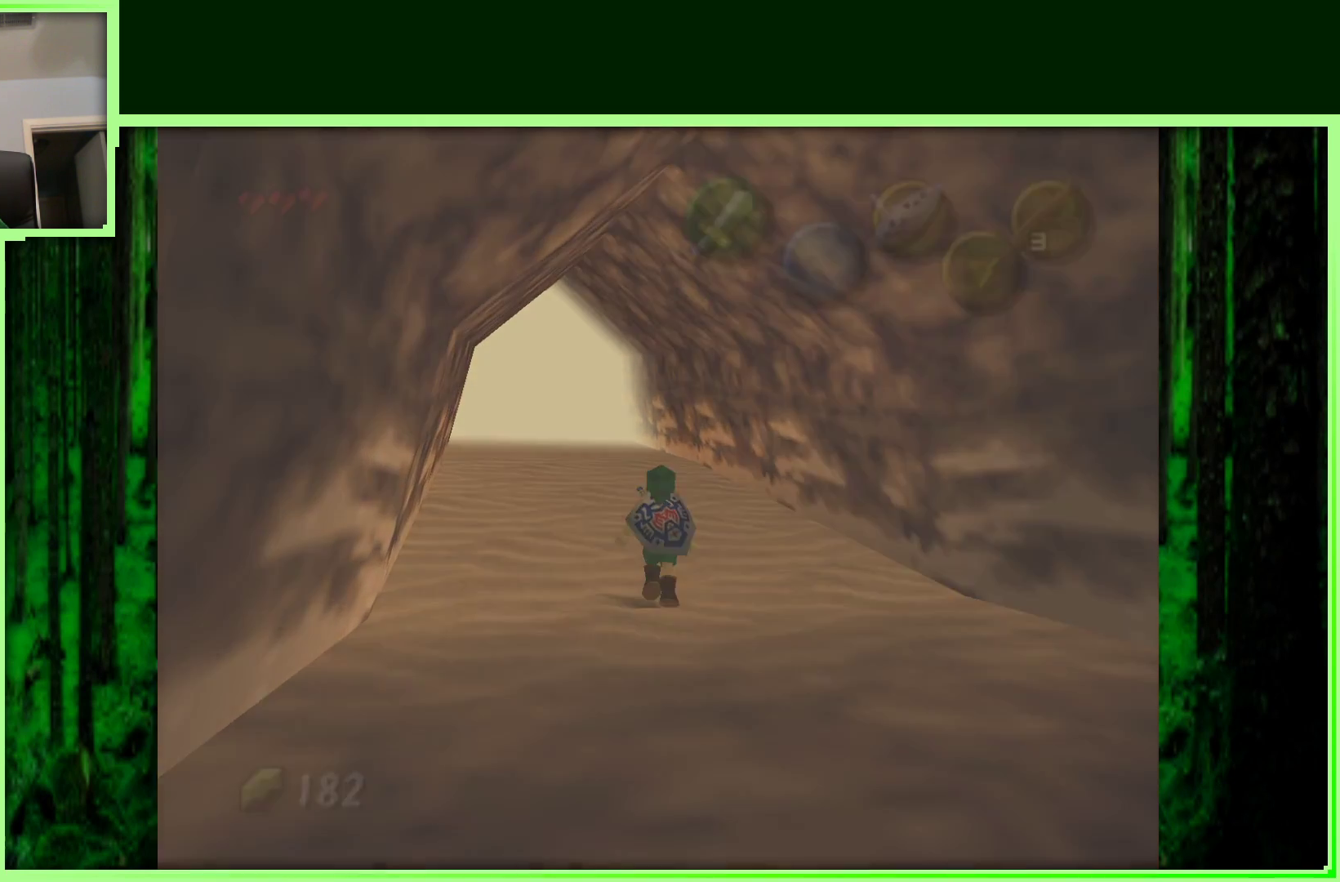
{"buttons": [], "left_stick": "center", "events": [[133, "left_stick", "center"]]}
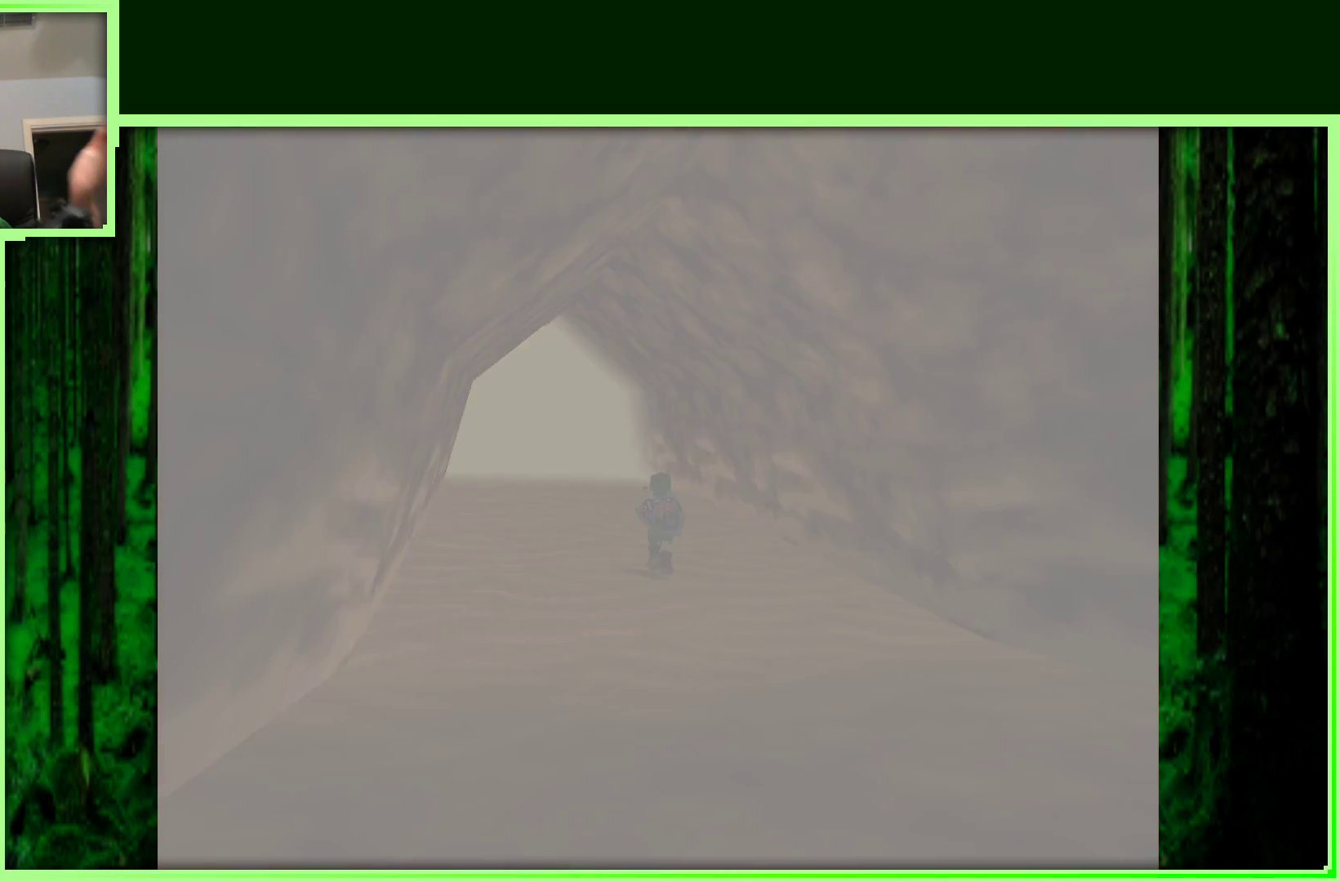
{"buttons": [], "left_stick": "center", "events": []}
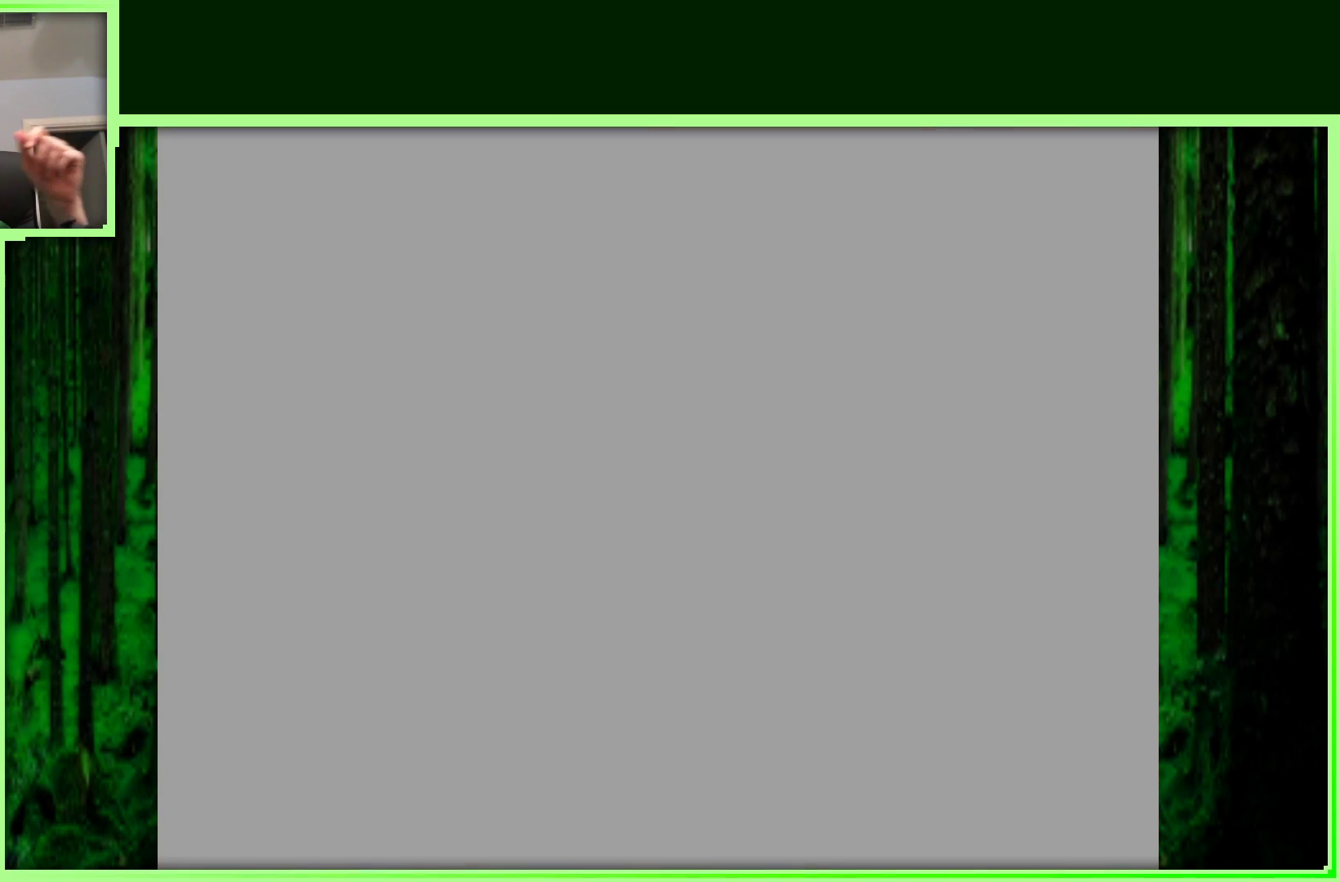
{"buttons": [], "left_stick": "center", "events": []}
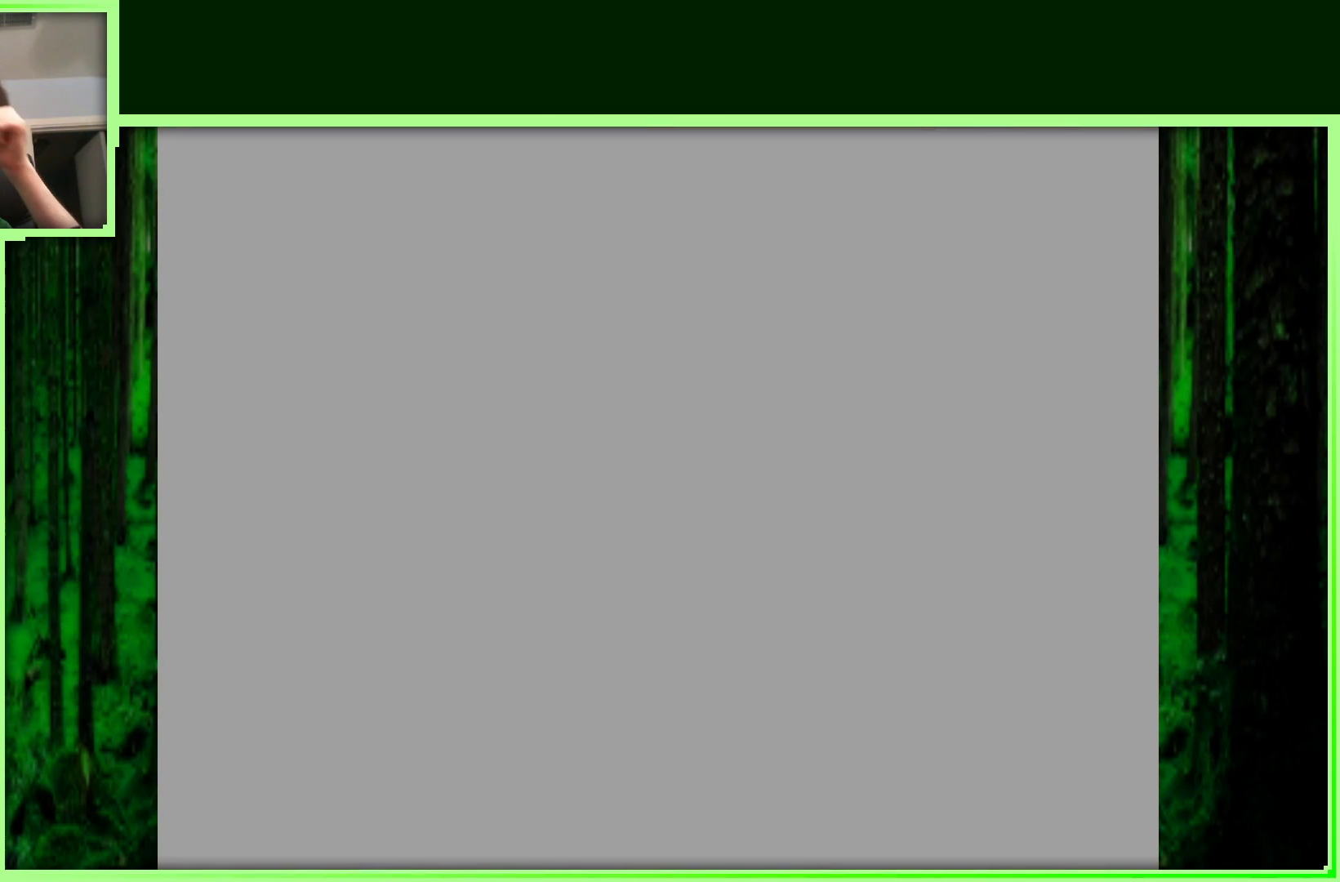
{"buttons": [], "left_stick": "center", "events": []}
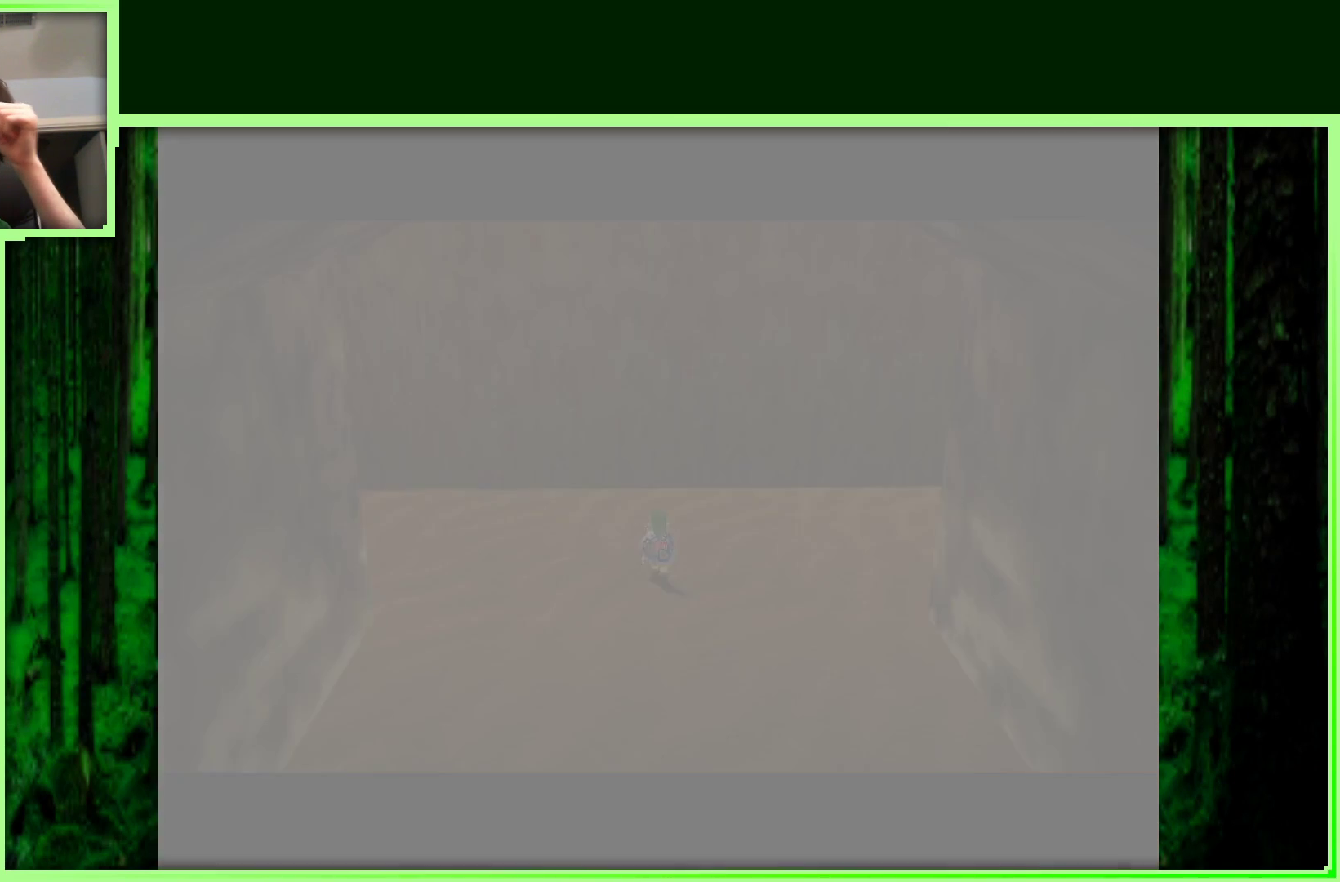
{"buttons": [], "left_stick": "center", "events": []}
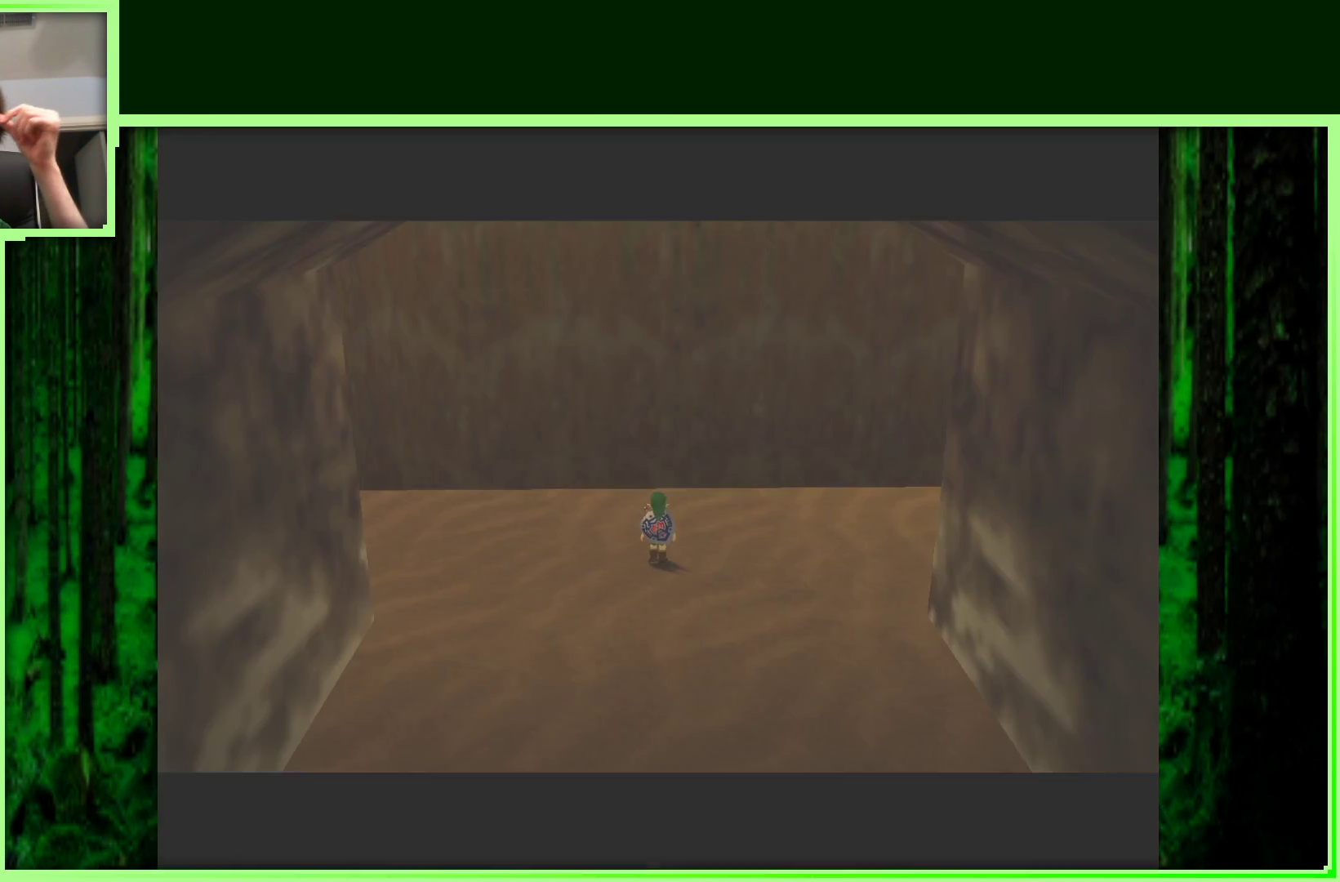
{"buttons": [], "left_stick": "center", "events": []}
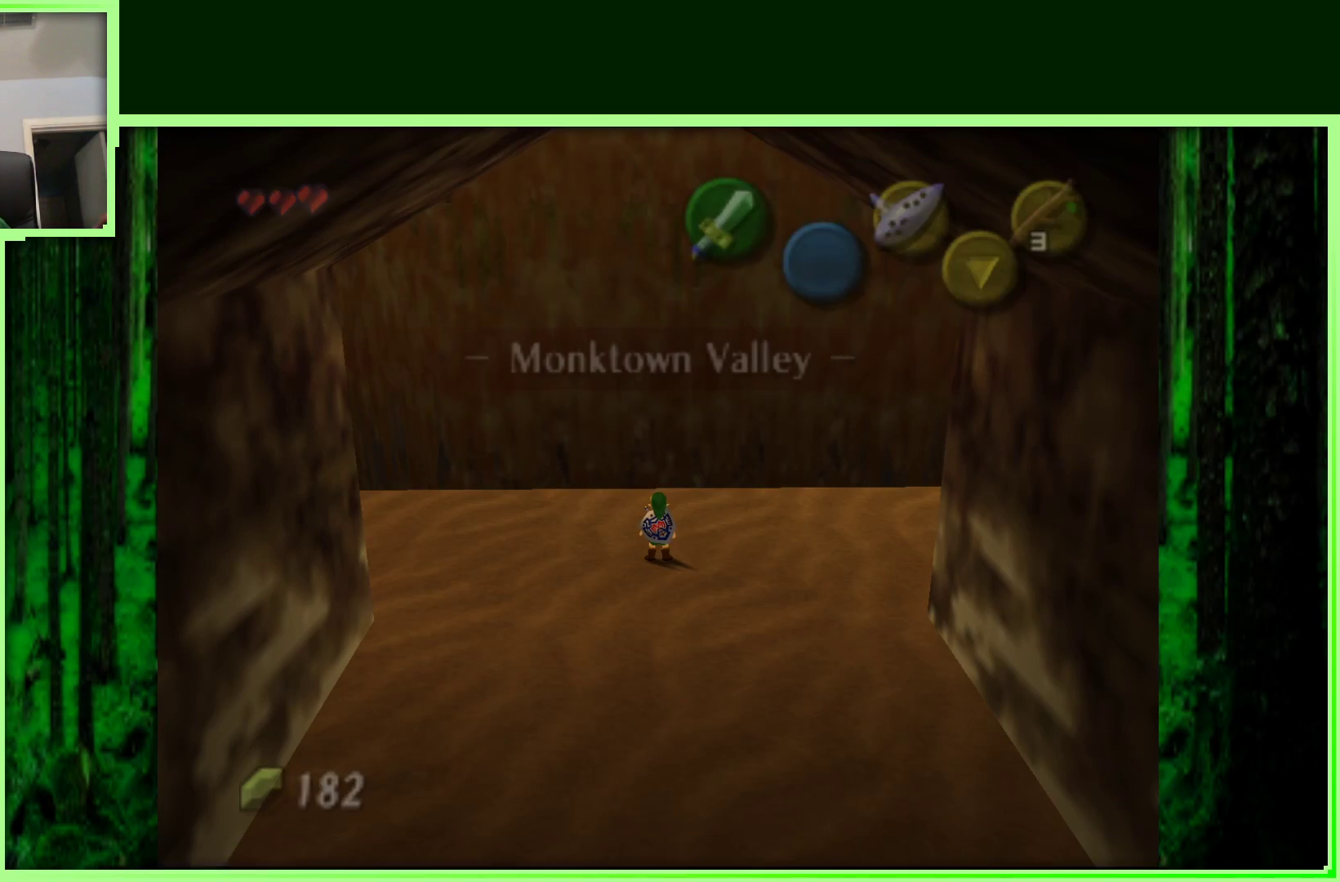
{"buttons": [], "left_stick": "center", "events": []}
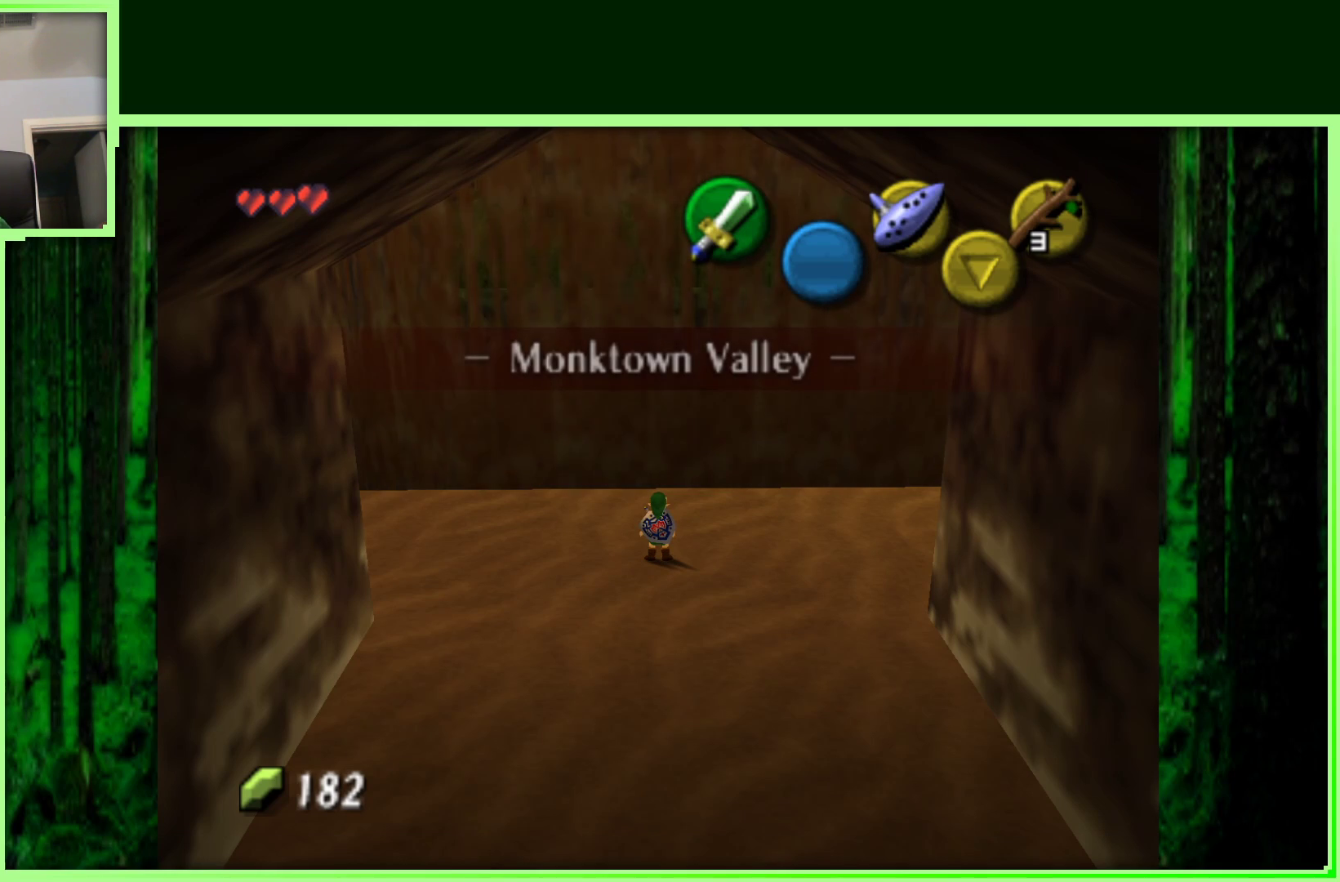
{"buttons": [], "left_stick": "center", "events": [[367, "left_stick", "right"], [467, "left_stick", "center"]]}
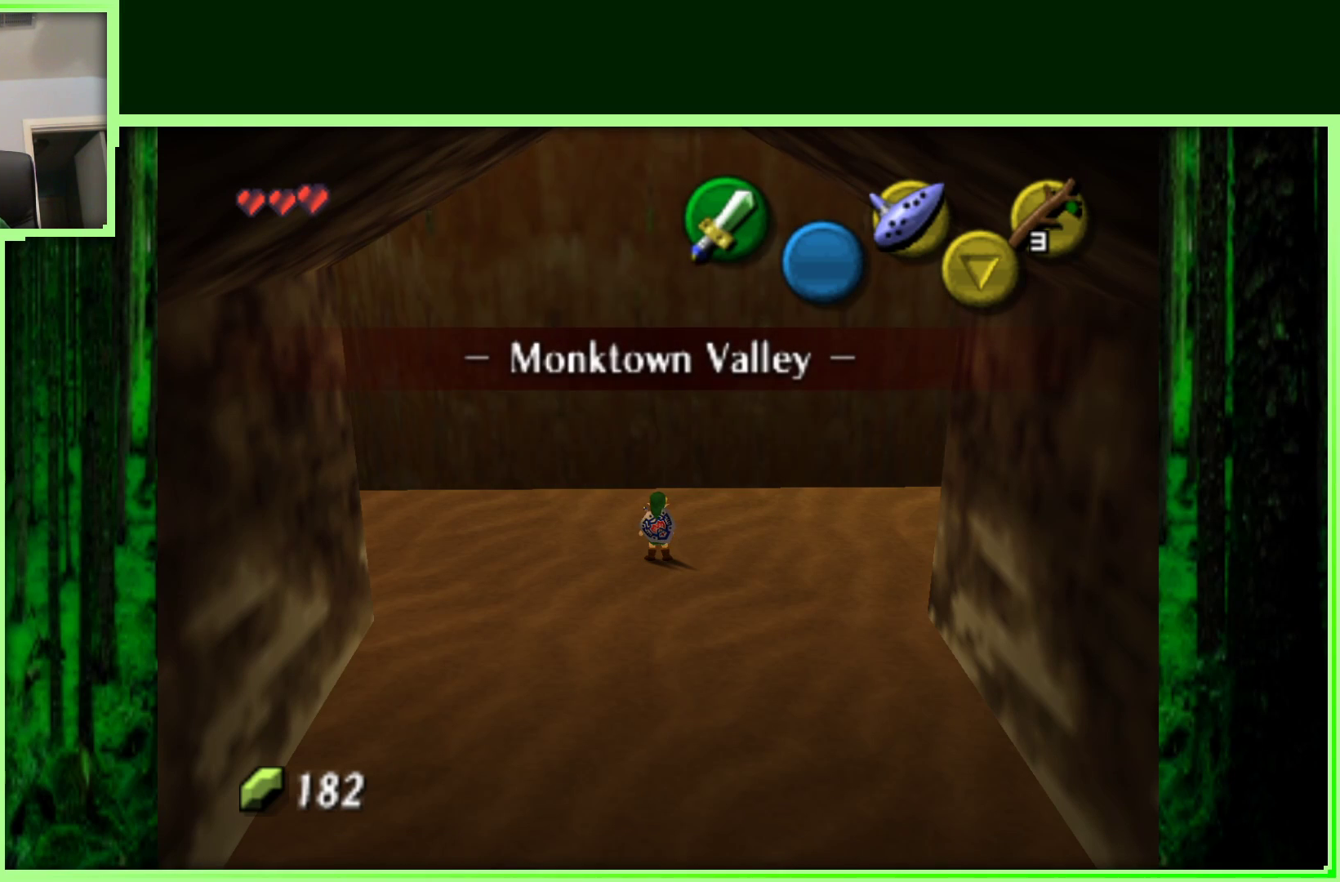
{"buttons": [], "left_stick": "center", "events": [[83, "Z", "down"], [267, "Z", "up"]]}
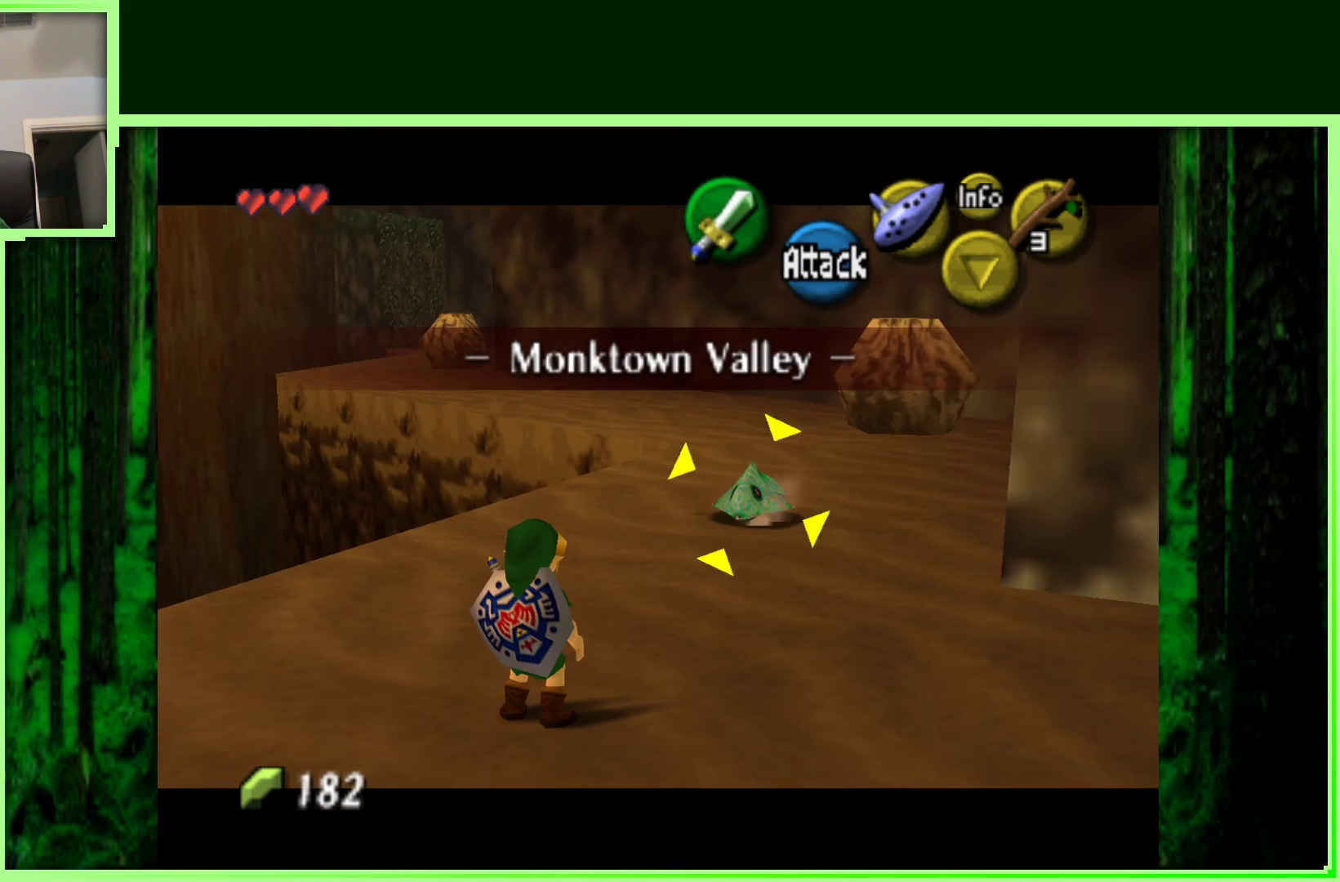
{"buttons": [], "left_stick": "center", "events": []}
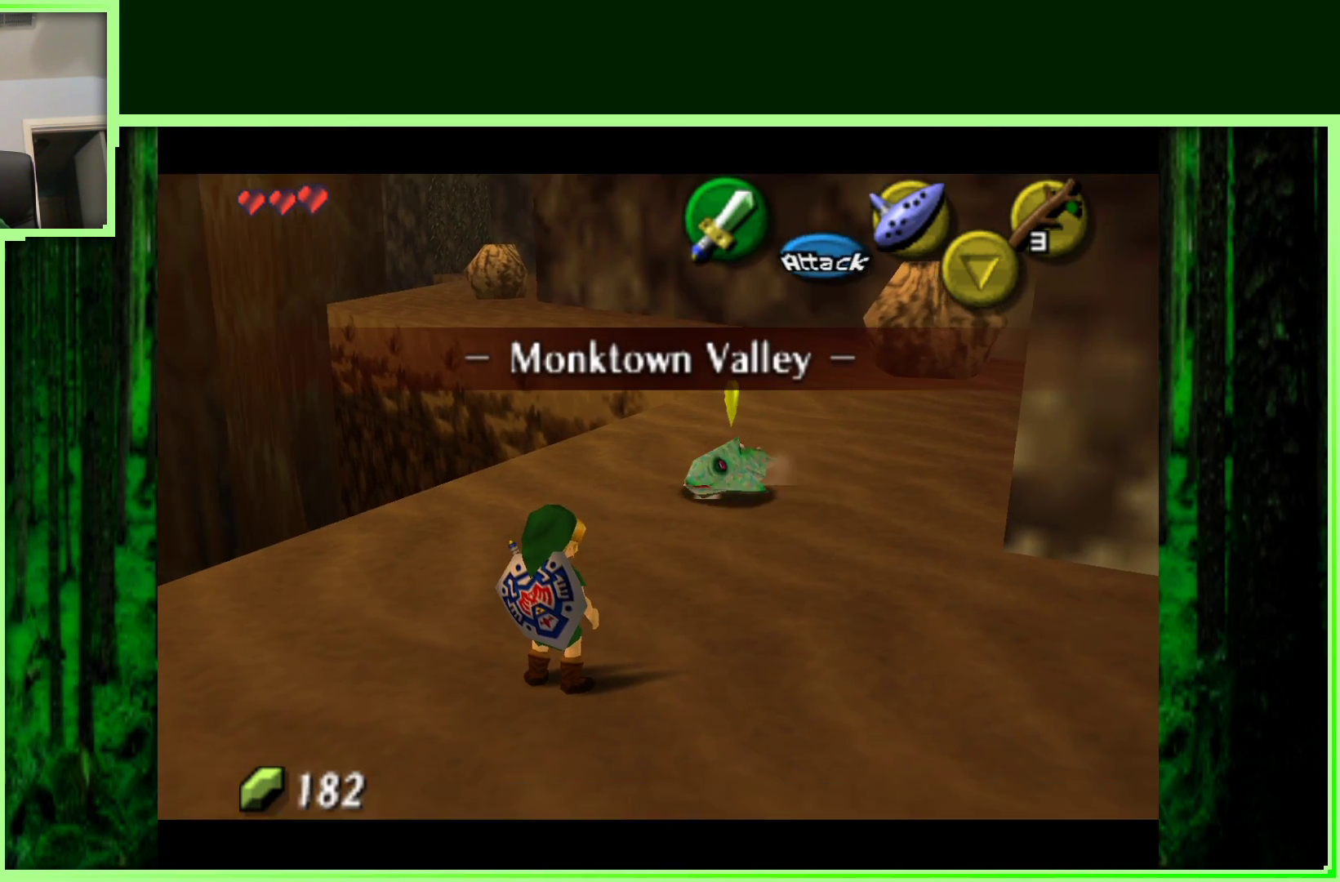
{"buttons": ["Z"], "left_stick": "center", "events": [[117, "B", "down"], [117, "Z", "down"], [250, "B", "up"], [367, "B", "down"], [483, "B", "up"]]}
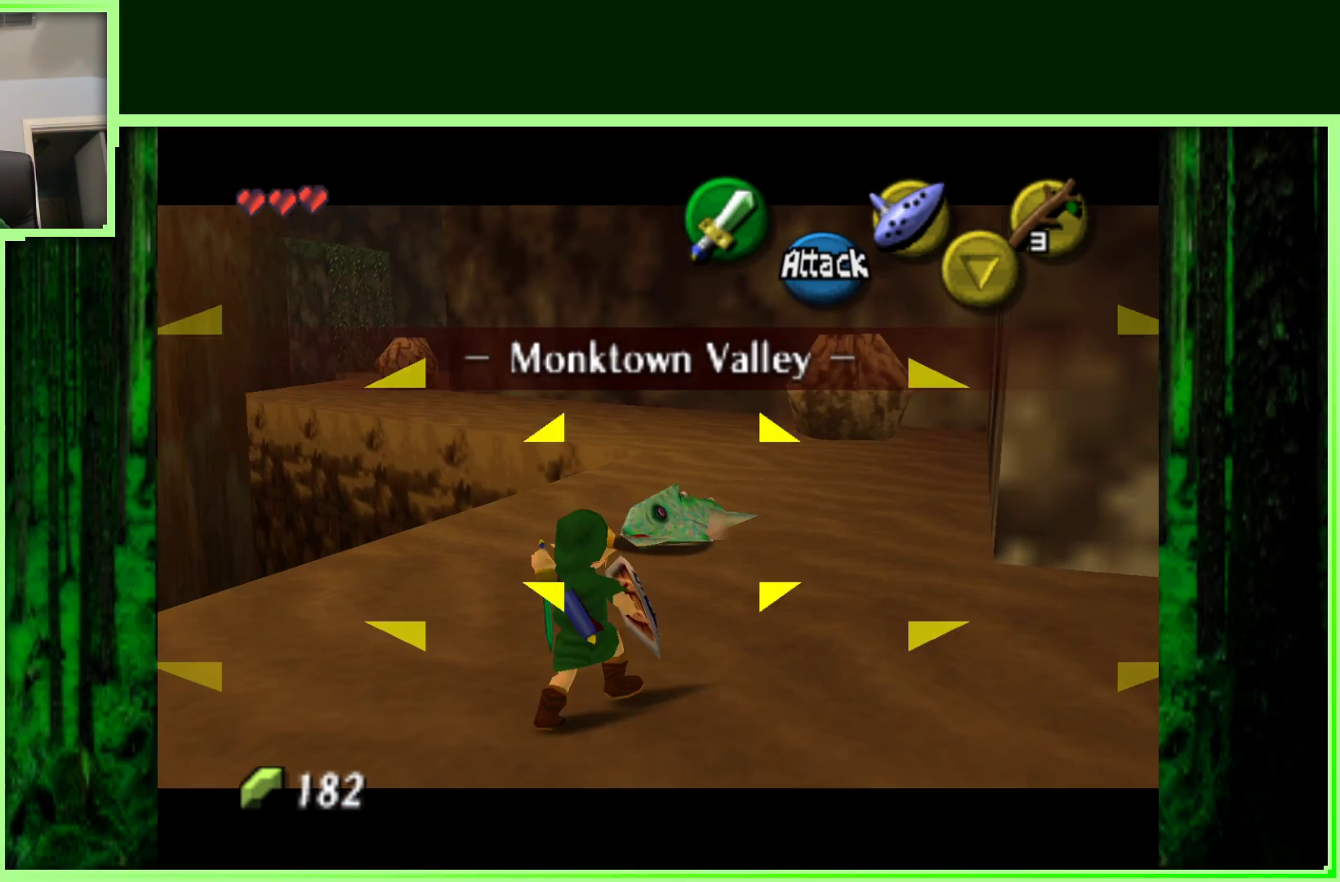
{"buttons": ["B", "Z"], "left_stick": "down", "events": [[83, "B", "down"], [200, "B", "up"], [300, "B", "down"], [333, "left_stick", "down"], [400, "B", "up"], [500, "B", "down"]]}
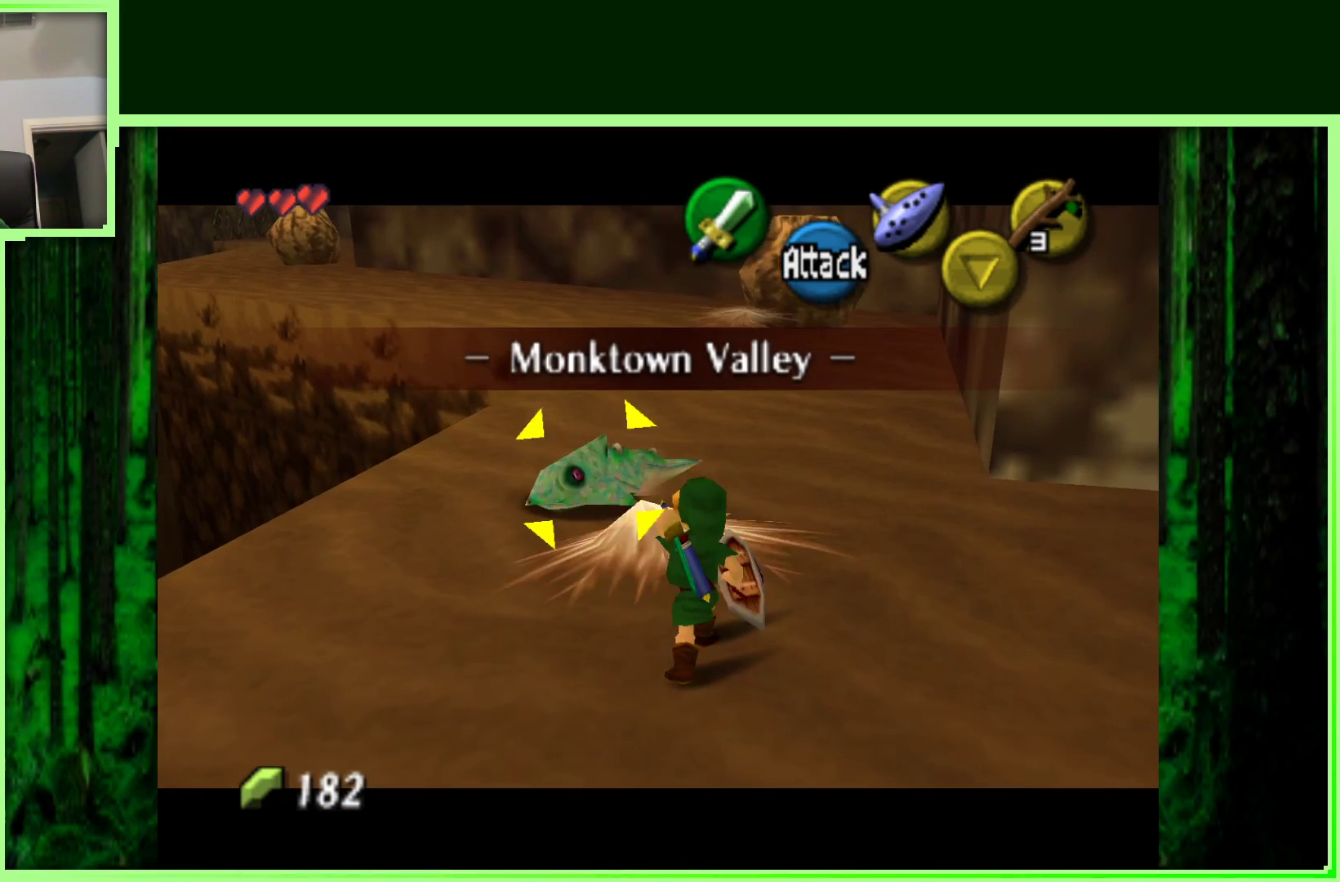
{"buttons": ["Z"], "left_stick": "down-right", "events": [[133, "B", "up"], [433, "left_stick", "down-right"]]}
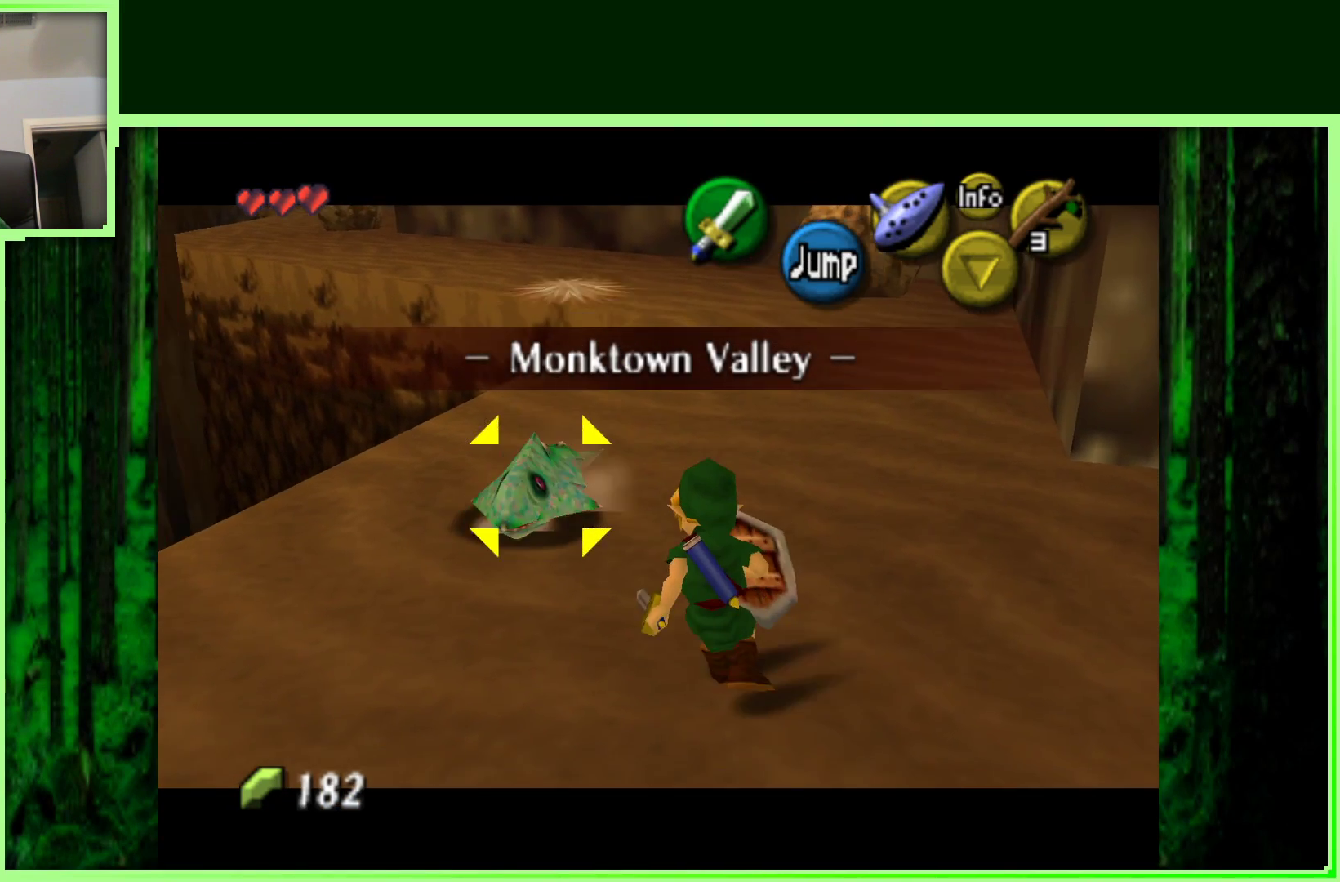
{"buttons": ["Z"], "left_stick": "up-right", "events": [[83, "left_stick", "right"], [267, "B", "down"], [383, "left_stick", "up-right"], [400, "B", "up"]]}
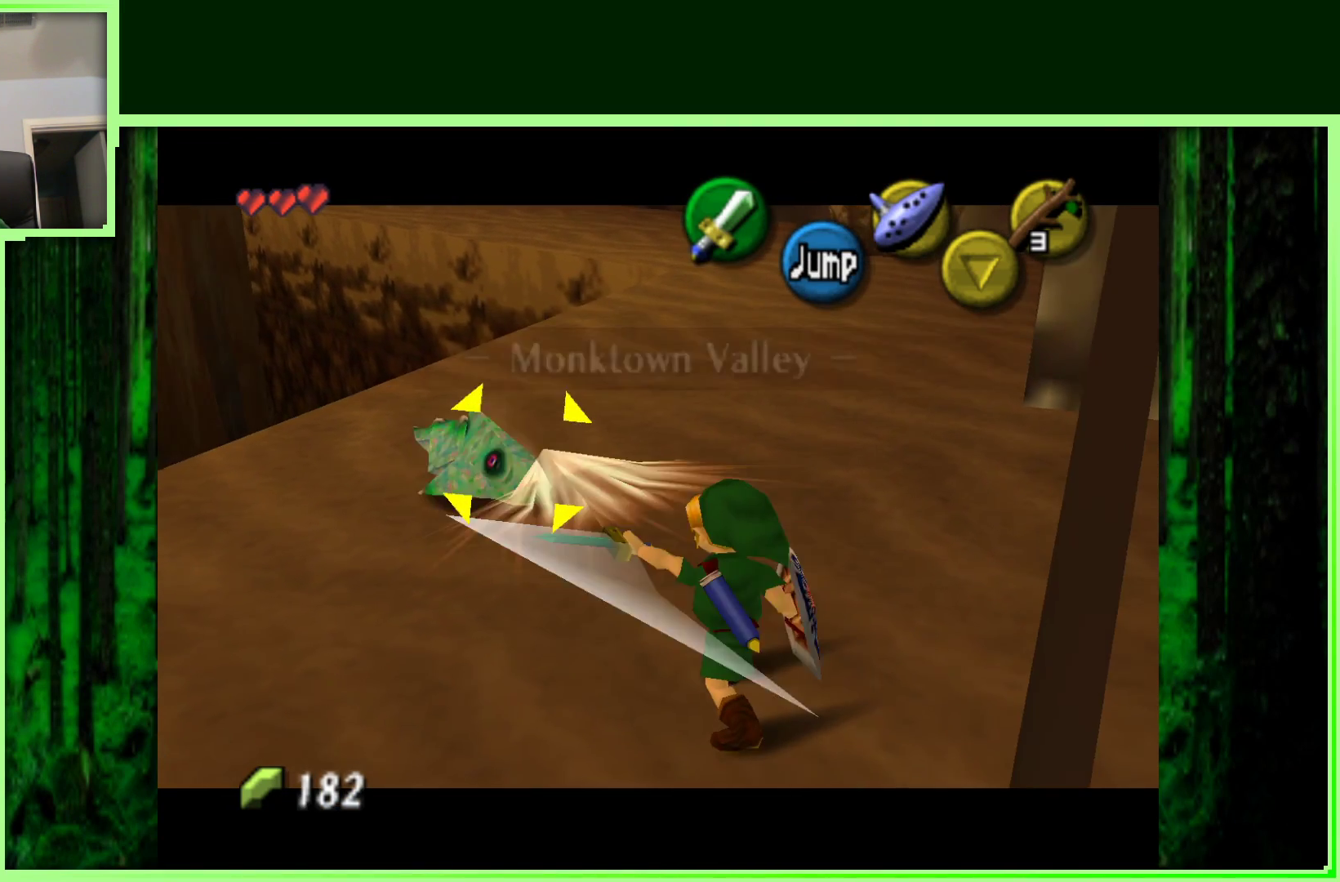
{"buttons": ["Z"], "left_stick": "up-right", "events": []}
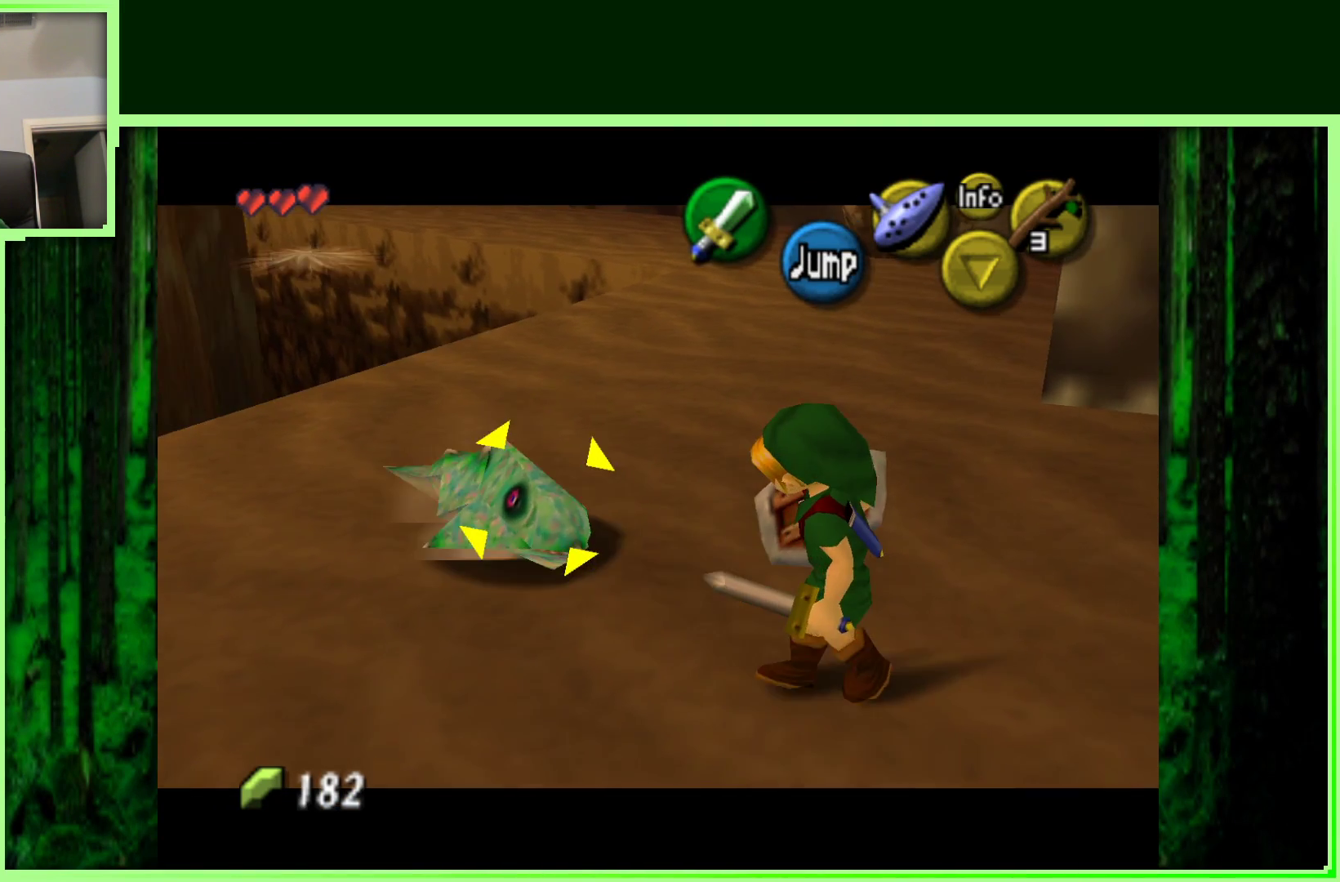
{"buttons": ["Z"], "left_stick": "up", "events": [[83, "left_stick", "up"]]}
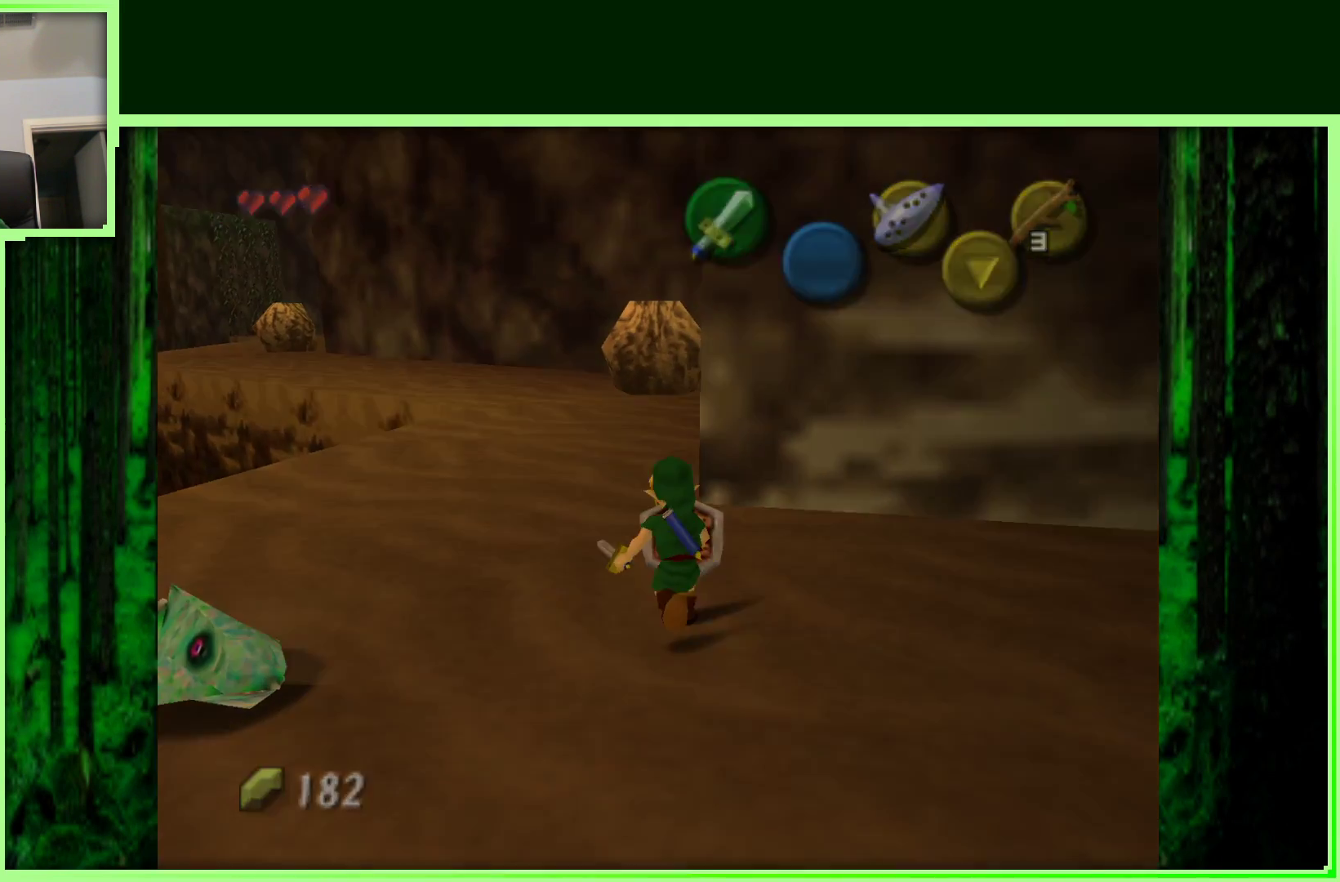
{"buttons": [], "left_stick": "center", "events": [[100, "left_stick", "up-left"], [317, "Z", "up"], [433, "left_stick", "center"]]}